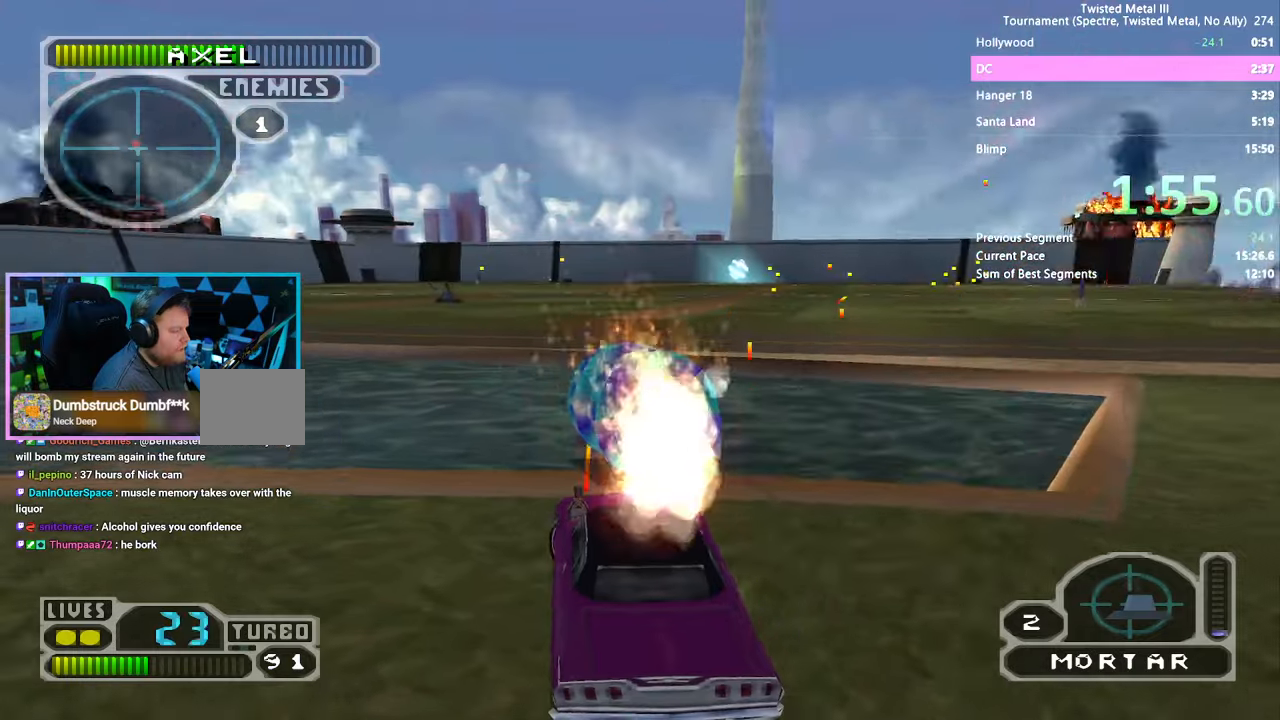
Gameplay with a controller (PlayStation layout); each line is a JSON object with the inputs held at the frame after it (dt_ms = milliseconds from this image to that frame). "events" lists button and stick changes between this image and that frame as [ms after this image, input, new state], when the widget could be followed in between. Not read: L3 R1 R3.
{"dt_ms": 500, "buttons": ["L1", "L2", "R2"], "left_stick": "center", "right_stick": "center", "events": [[100, "DPAD_RIGHT", "down"], [233, "SQUARE", "down"], [383, "DPAD_RIGHT", "up"], [433, "SQUARE", "up"], [450, "L1", "down"], [450, "L2", "down"]]}
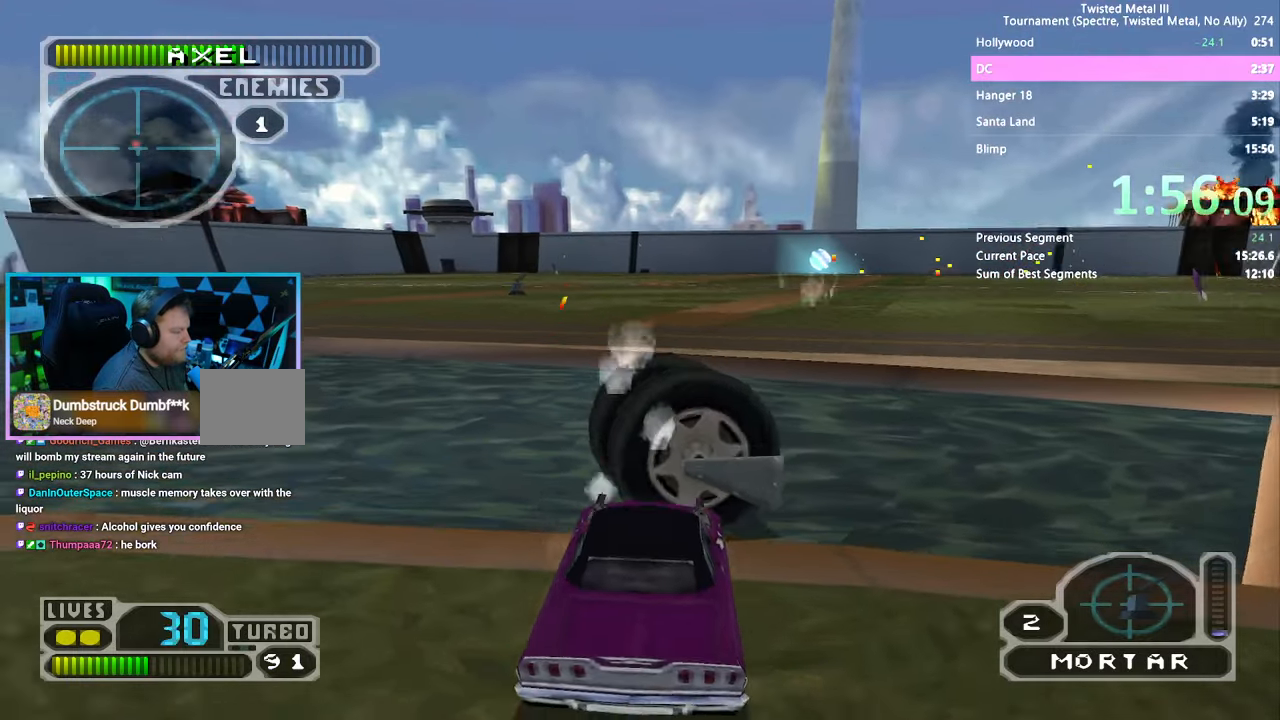
{"dt_ms": 500, "buttons": ["R2"], "left_stick": "center", "right_stick": "center", "events": [[50, "L1", "up"], [50, "L2", "up"], [67, "DPAD_DOWN", "down"], [167, "DPAD_RIGHT", "down"], [433, "DPAD_DOWN", "up"], [433, "DPAD_RIGHT", "up"]]}
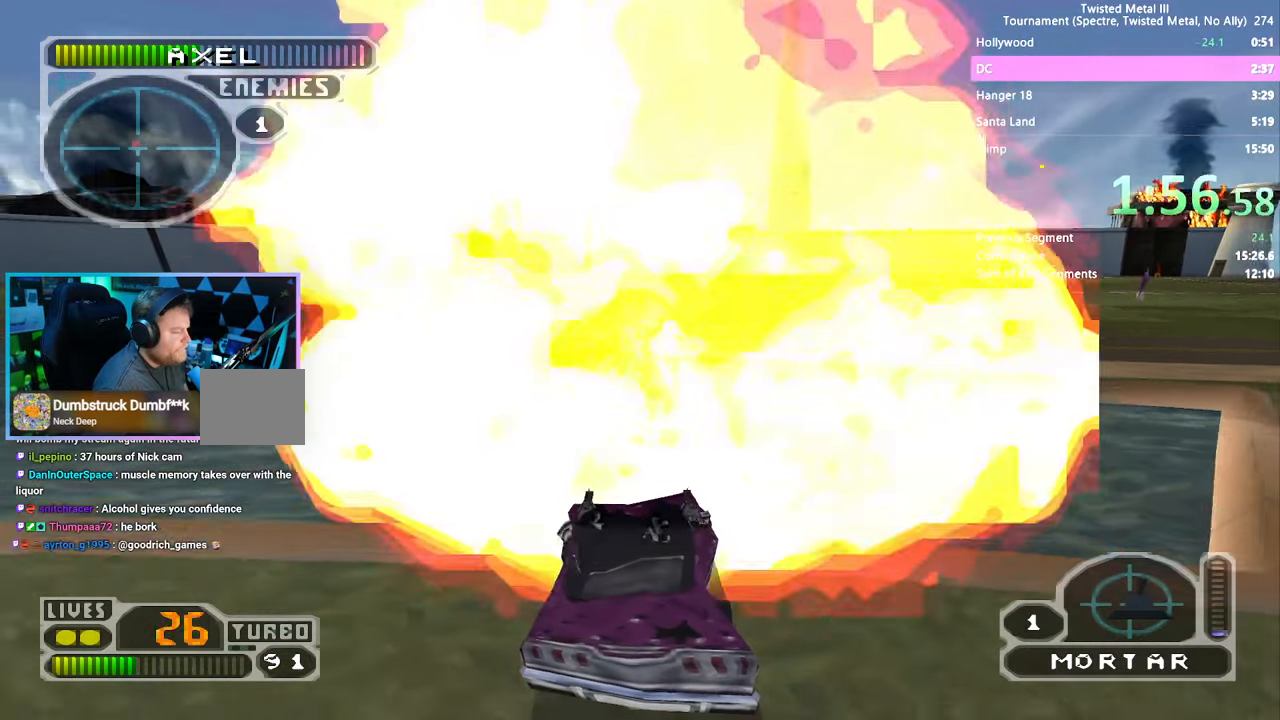
{"dt_ms": 500, "buttons": ["SQUARE", "R2", "DPAD_LEFT"], "left_stick": "center", "right_stick": "center", "events": [[150, "SQUARE", "down"], [183, "DPAD_LEFT", "down"]]}
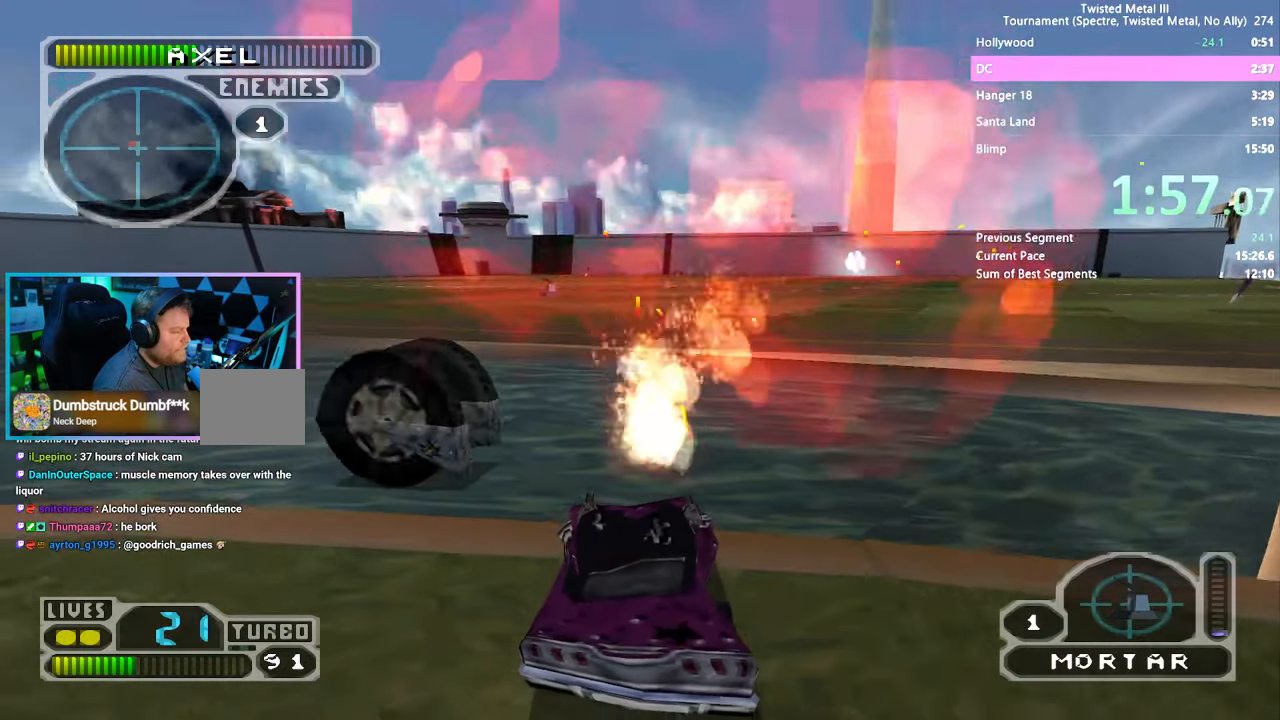
{"dt_ms": 500, "buttons": ["SQUARE"], "left_stick": "center", "right_stick": "center", "events": [[183, "DPAD_LEFT", "up"], [217, "R2", "up"], [250, "SQUARE", "up"], [433, "SQUARE", "down"]]}
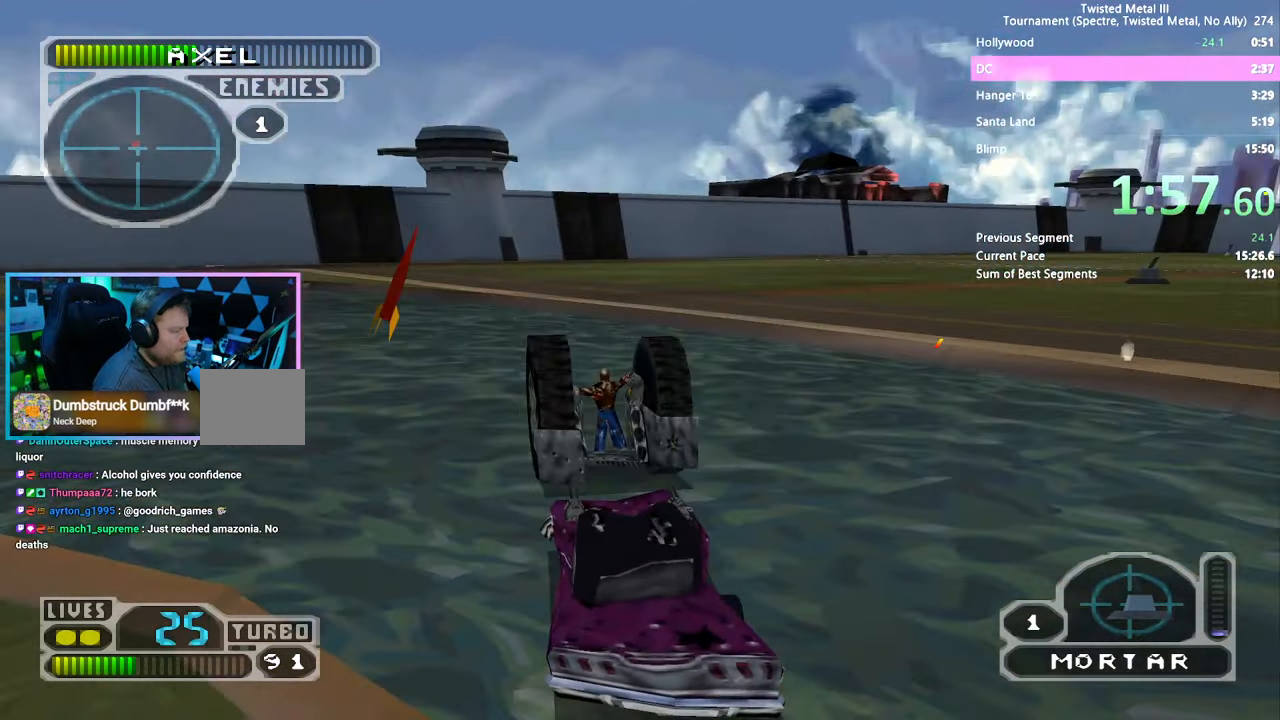
{"dt_ms": 500, "buttons": ["SQUARE", "TRIANGLE"], "left_stick": "center", "right_stick": "center", "events": [[117, "DPAD_RIGHT", "down"], [183, "DPAD_RIGHT", "up"], [233, "TRIANGLE", "down"], [267, "SQUARE", "up"], [317, "DPAD_LEFT", "down"], [367, "SQUARE", "down"], [417, "DPAD_LEFT", "up"]]}
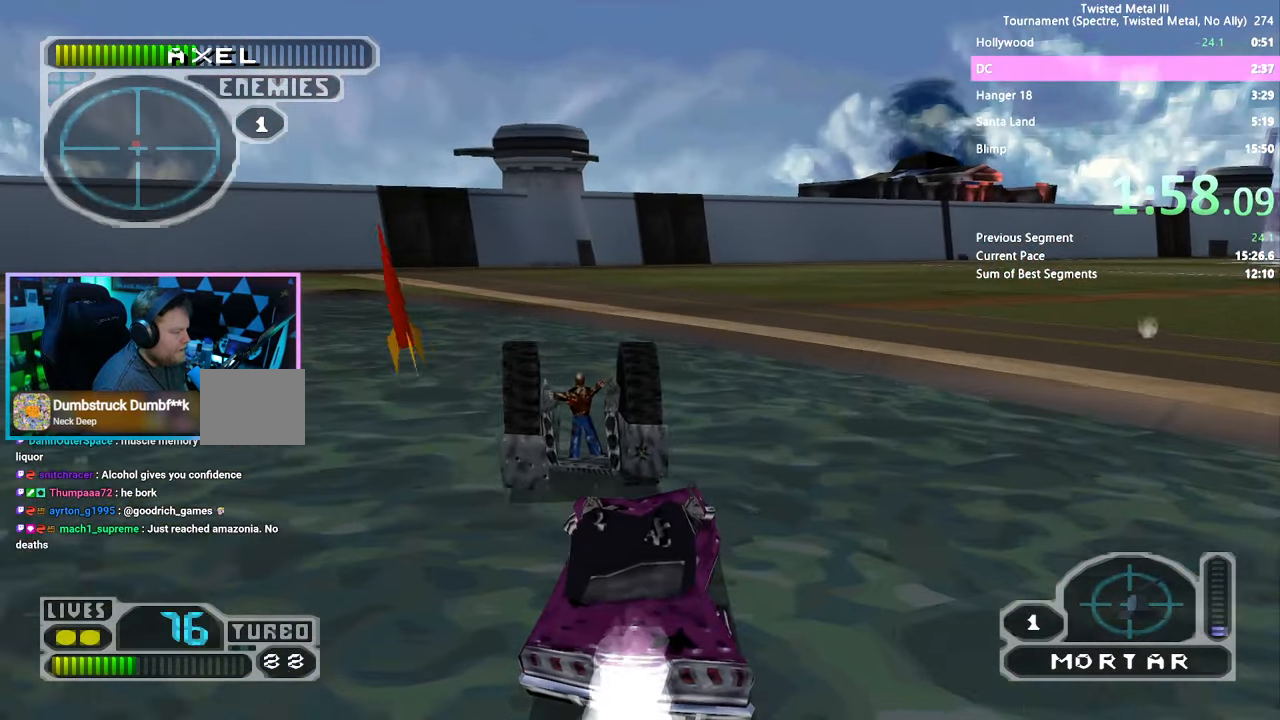
{"dt_ms": 500, "buttons": ["SQUARE", "DPAD_RIGHT"], "left_stick": "center", "right_stick": "center", "events": [[133, "DPAD_LEFT", "down"], [267, "DPAD_LEFT", "up"], [267, "L2", "down"], [267, "TRIANGLE", "up"], [283, "L1", "down"], [383, "L1", "up"], [400, "L2", "up"], [500, "DPAD_RIGHT", "down"]]}
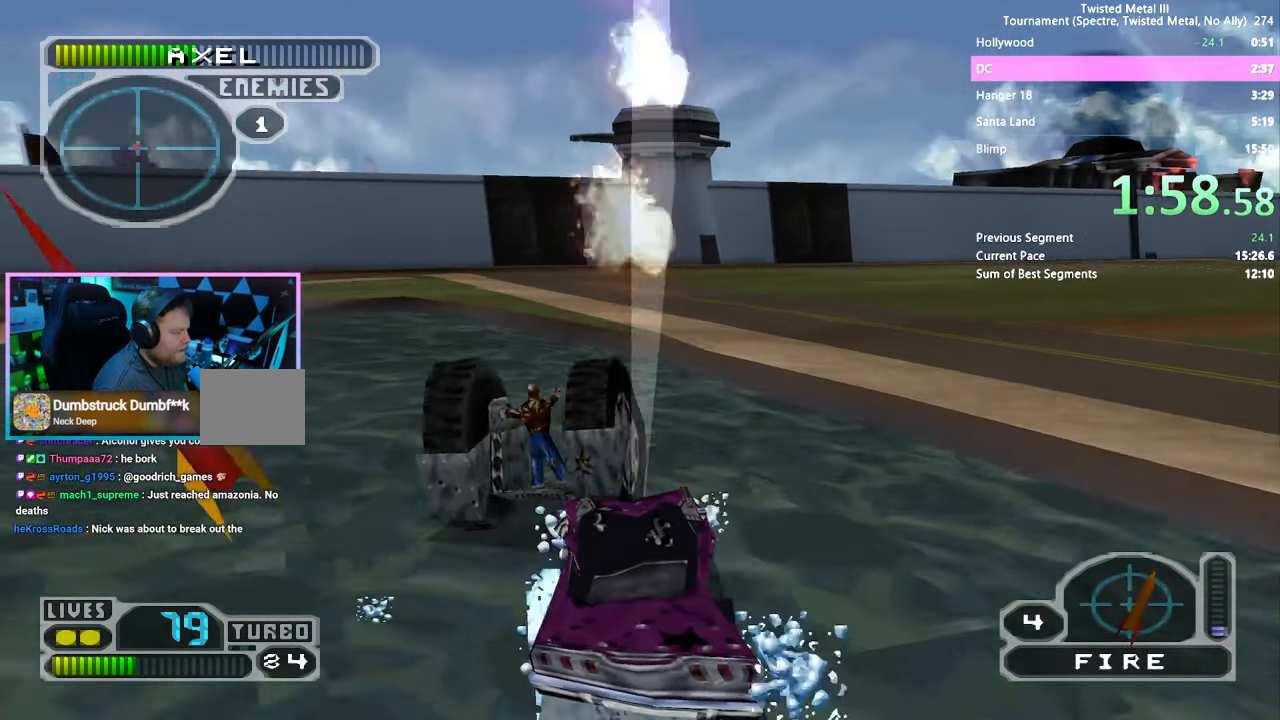
{"dt_ms": 500, "buttons": [], "left_stick": "center", "right_stick": "center", "events": [[83, "DPAD_RIGHT", "up"], [217, "SQUARE", "up"], [267, "DPAD_RIGHT", "down"], [417, "DPAD_RIGHT", "up"]]}
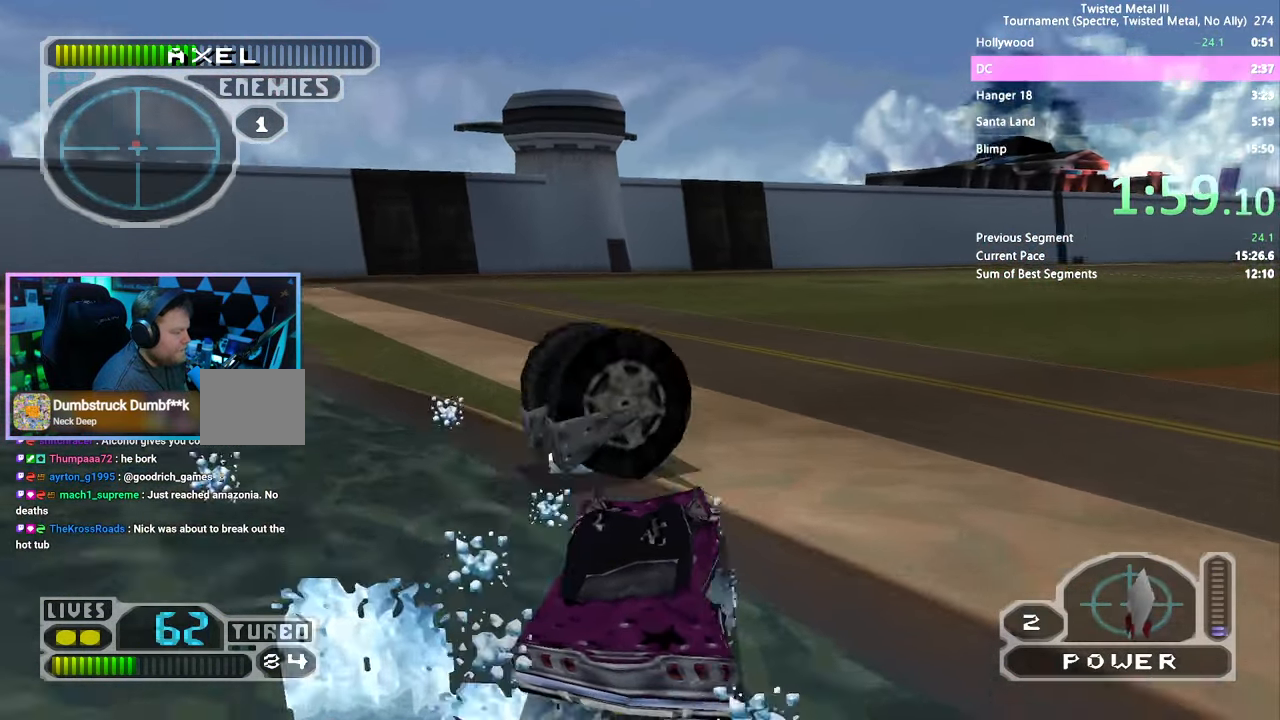
{"dt_ms": 1000, "buttons": ["SQUARE", "R2"], "left_stick": "center", "right_stick": "center", "events": [[117, "DPAD_RIGHT", "down"], [217, "DPAD_RIGHT", "up"], [417, "DPAD_RIGHT", "down"], [417, "L1", "down"], [417, "L2", "down"], [417, "R2", "down"], [500, "L1", "up"], [533, "L2", "up"], [667, "SQUARE", "down"], [800, "DPAD_RIGHT", "up"]]}
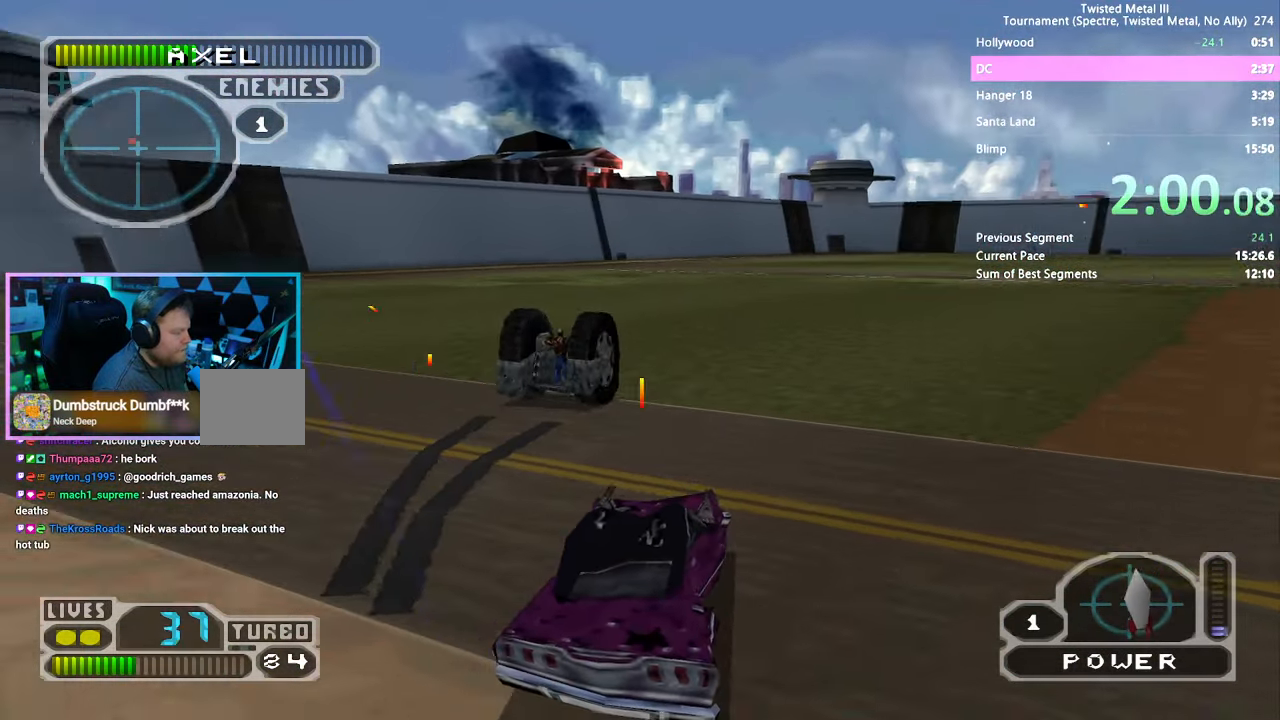
{"dt_ms": 500, "buttons": ["SQUARE", "R2"], "left_stick": "center", "right_stick": "center", "events": [[50, "DPAD_LEFT", "down"], [183, "DPAD_LEFT", "up"], [367, "DPAD_LEFT", "down"], [500, "DPAD_LEFT", "up"]]}
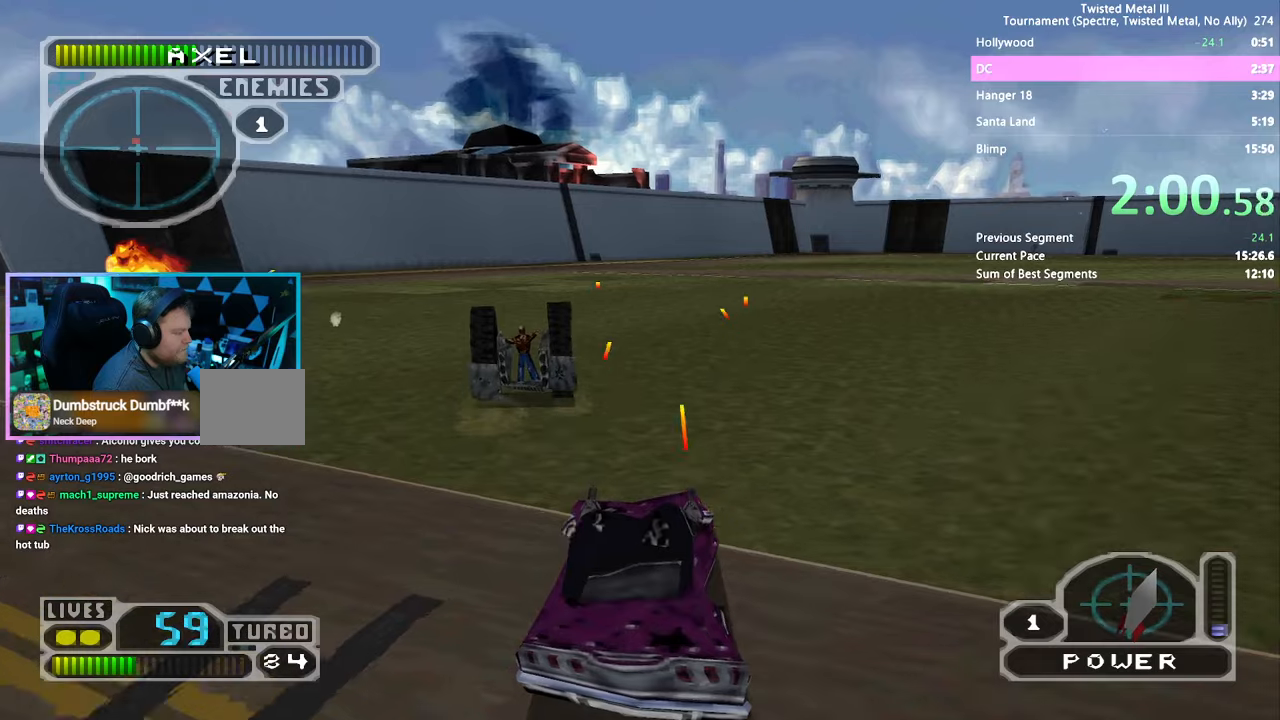
{"dt_ms": 500, "buttons": ["SQUARE", "R2"], "left_stick": "center", "right_stick": "center", "events": [[100, "L2", "down"], [117, "L1", "down"], [200, "L1", "up"], [217, "L2", "up"], [284, "DPAD_LEFT", "down"], [350, "DPAD_LEFT", "up"]]}
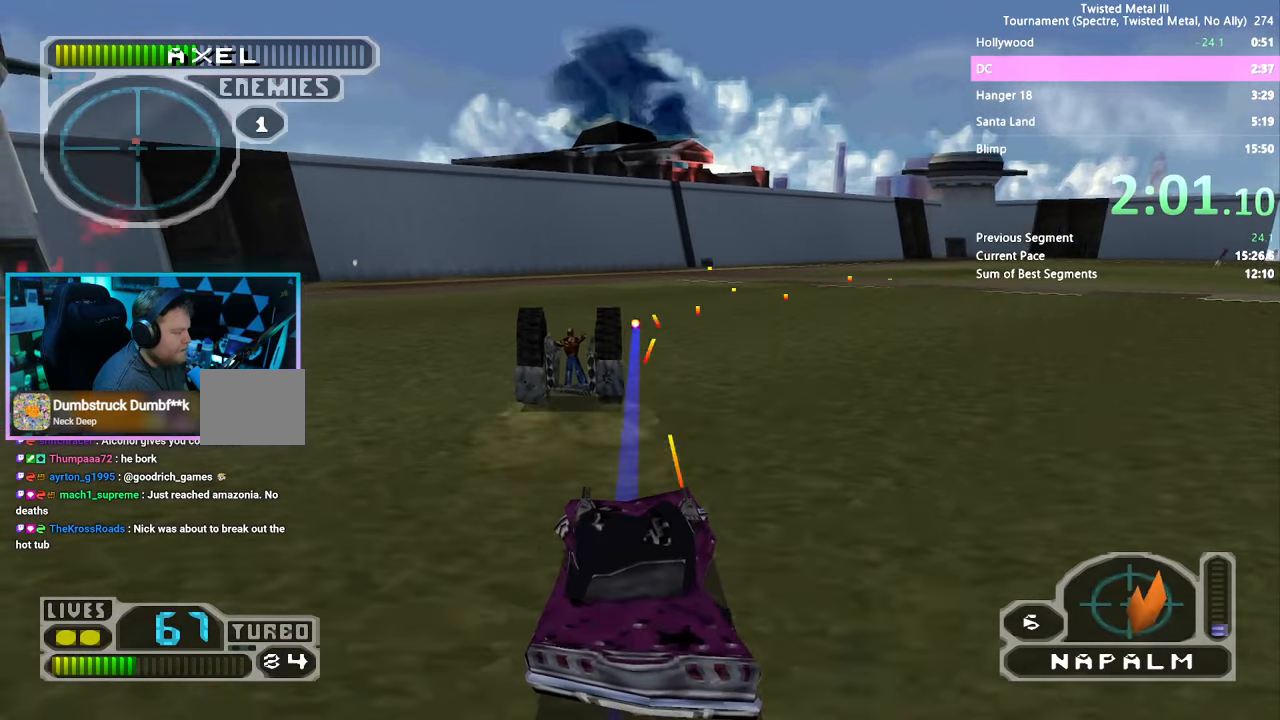
{"dt_ms": 500, "buttons": ["SQUARE", "TRIANGLE", "R2"], "left_stick": "center", "right_stick": "center", "events": [[17, "DPAD_LEFT", "down"], [100, "DPAD_LEFT", "up"], [434, "TRIANGLE", "down"]]}
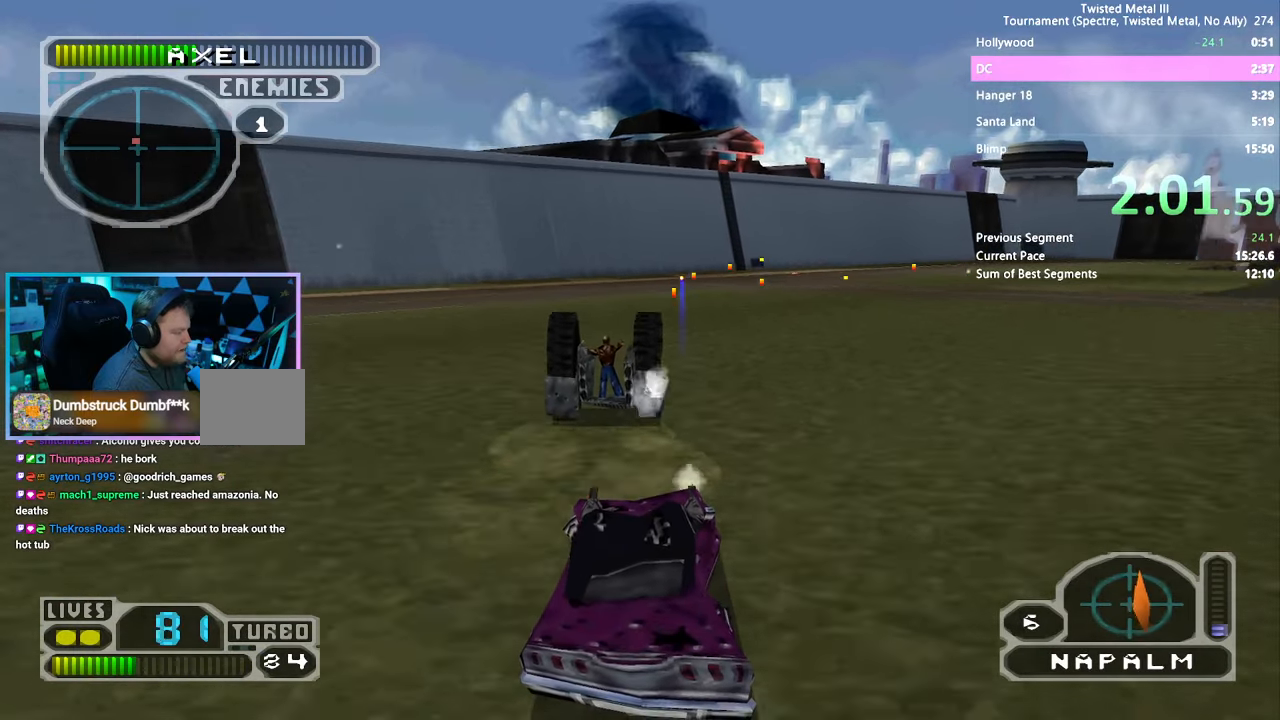
{"dt_ms": 1000, "buttons": ["R2"], "left_stick": "center", "right_stick": "center", "events": [[400, "TRIANGLE", "up"], [467, "L2", "down"], [484, "DPAD_LEFT", "down"], [484, "L1", "down"], [550, "L1", "up"], [584, "DPAD_LEFT", "up"], [584, "L2", "up"], [617, "SQUARE", "up"], [800, "DPAD_RIGHT", "down"], [1000, "DPAD_RIGHT", "up"]]}
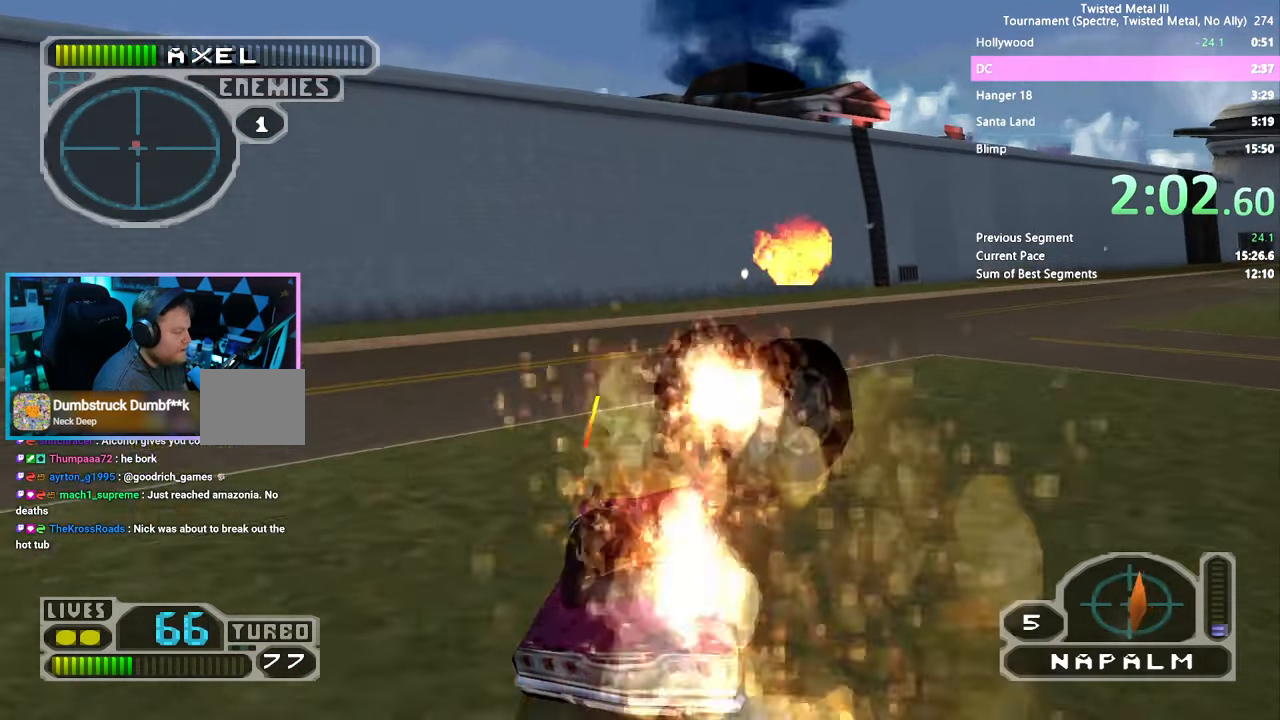
{"dt_ms": 500, "buttons": ["SQUARE", "TRIANGLE", "R2"], "left_stick": "center", "right_stick": "center", "events": [[184, "DPAD_RIGHT", "down"], [334, "DPAD_RIGHT", "up"], [434, "TRIANGLE", "down"], [484, "SQUARE", "down"]]}
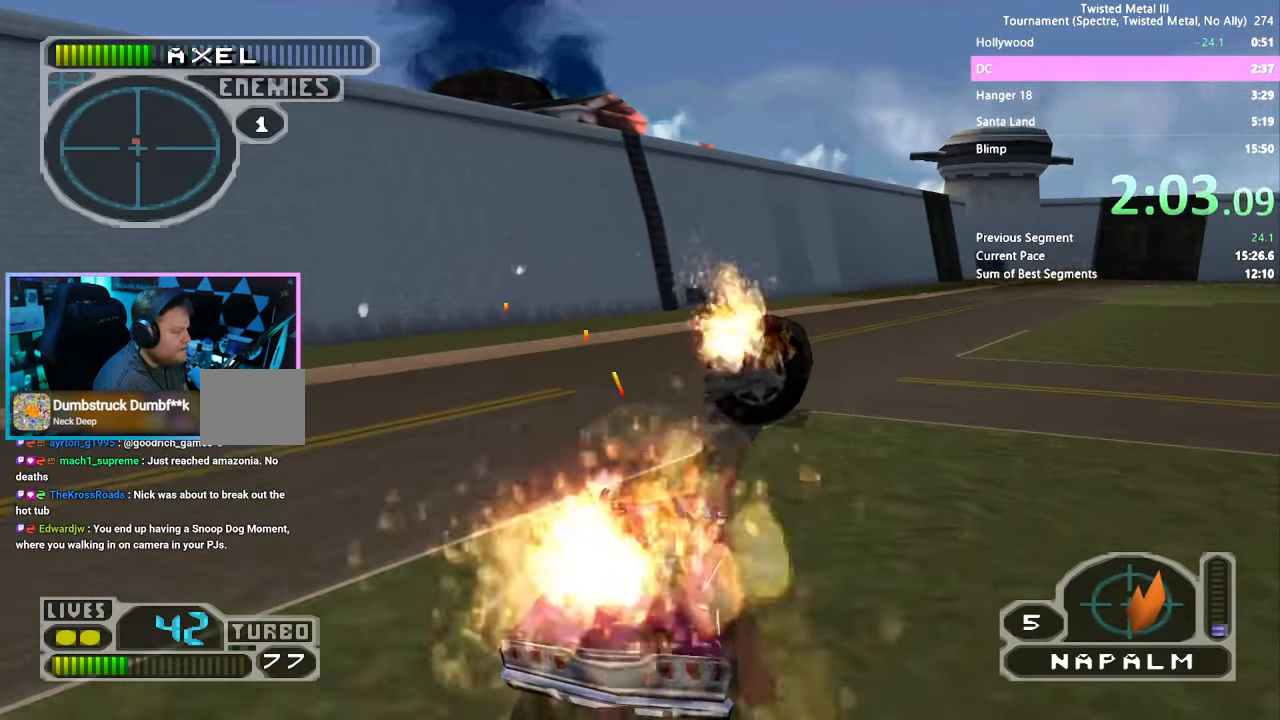
{"dt_ms": 500, "buttons": ["SQUARE", "R2", "DPAD_RIGHT"], "left_stick": "center", "right_stick": "center", "events": [[17, "DPAD_RIGHT", "down"], [267, "TRIANGLE", "up"]]}
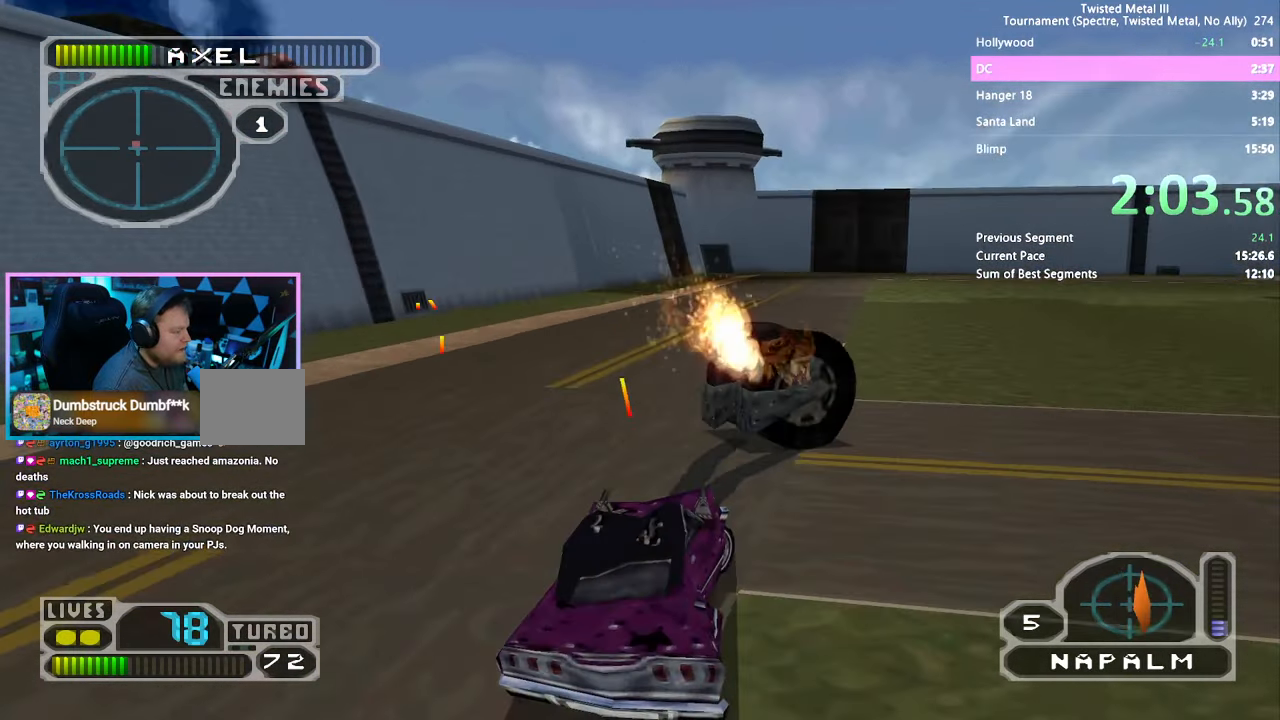
{"dt_ms": 500, "buttons": ["SQUARE", "R2"], "left_stick": "center", "right_stick": "center", "events": [[17, "DPAD_RIGHT", "up"], [200, "DPAD_LEFT", "down"], [300, "DPAD_LEFT", "up"], [300, "L1", "down"], [300, "L2", "down"], [400, "L1", "up"], [400, "L2", "up"]]}
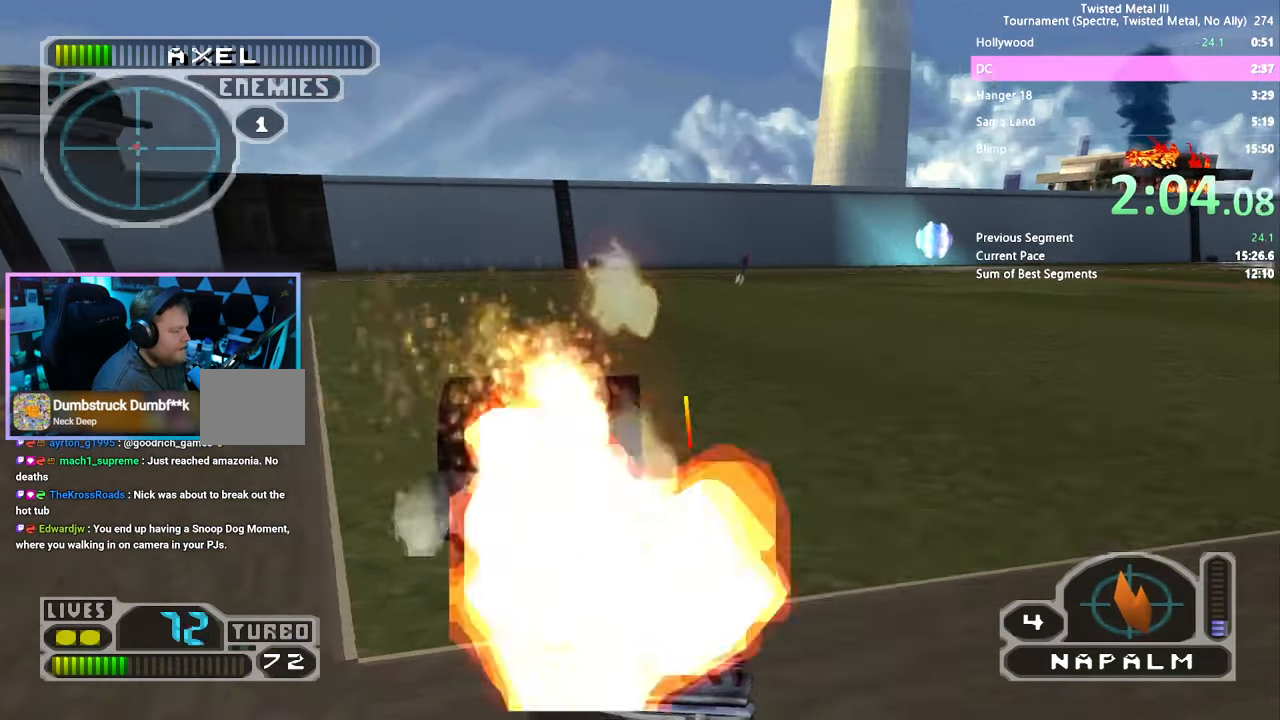
{"dt_ms": 500, "buttons": ["SQUARE", "R2"], "left_stick": "center", "right_stick": "center", "events": [[34, "DPAD_LEFT", "down"], [217, "DPAD_LEFT", "up"], [267, "DPAD_LEFT", "down"], [367, "TRIANGLE", "down"], [384, "DPAD_LEFT", "up"], [484, "TRIANGLE", "up"]]}
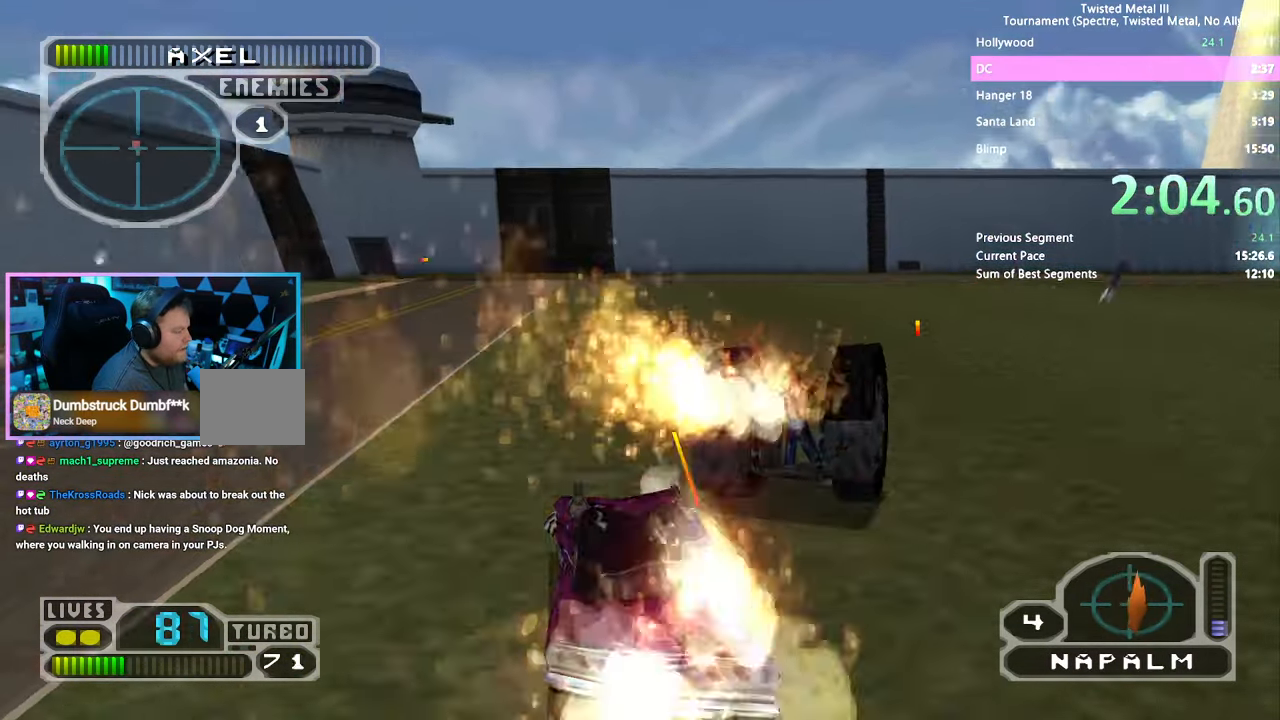
{"dt_ms": 500, "buttons": ["DPAD_RIGHT"], "left_stick": "center", "right_stick": "center", "events": [[34, "DPAD_RIGHT", "down"], [134, "R2", "up"], [234, "CROSS", "down"], [367, "CROSS", "up"], [367, "SQUARE", "up"]]}
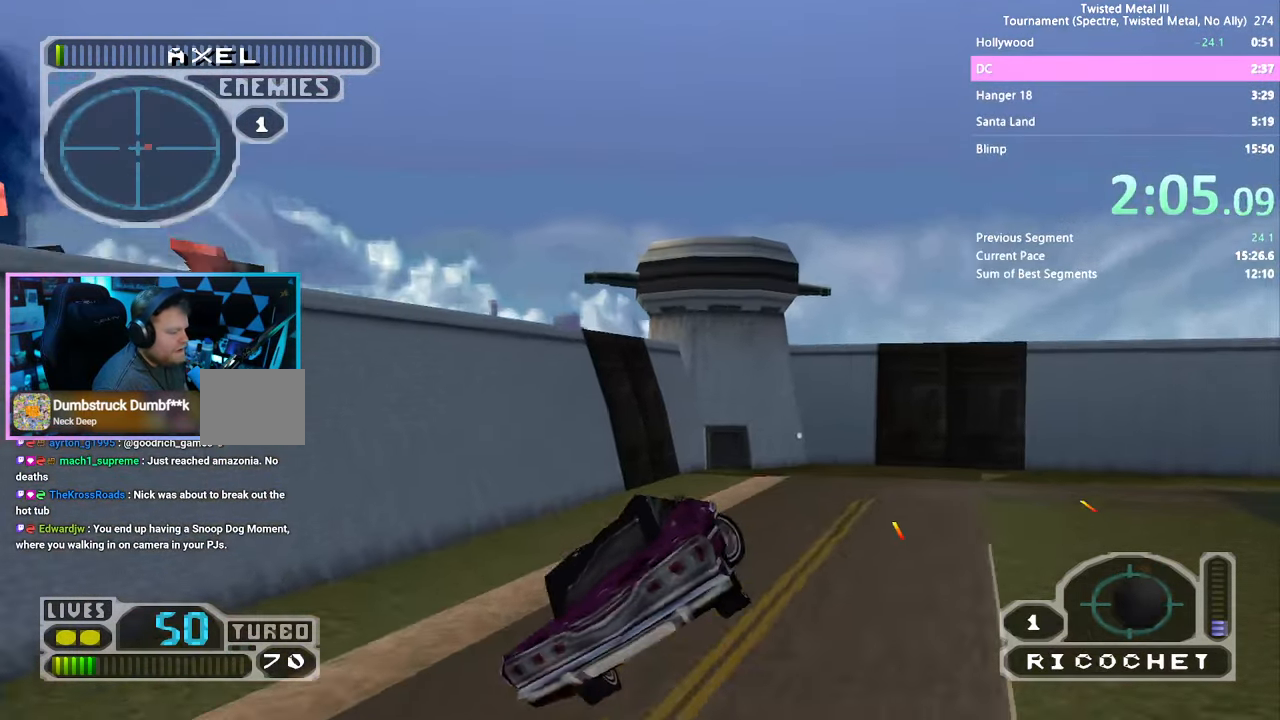
{"dt_ms": 500, "buttons": [], "left_stick": "center", "right_stick": "center", "events": [[134, "DPAD_RIGHT", "up"]]}
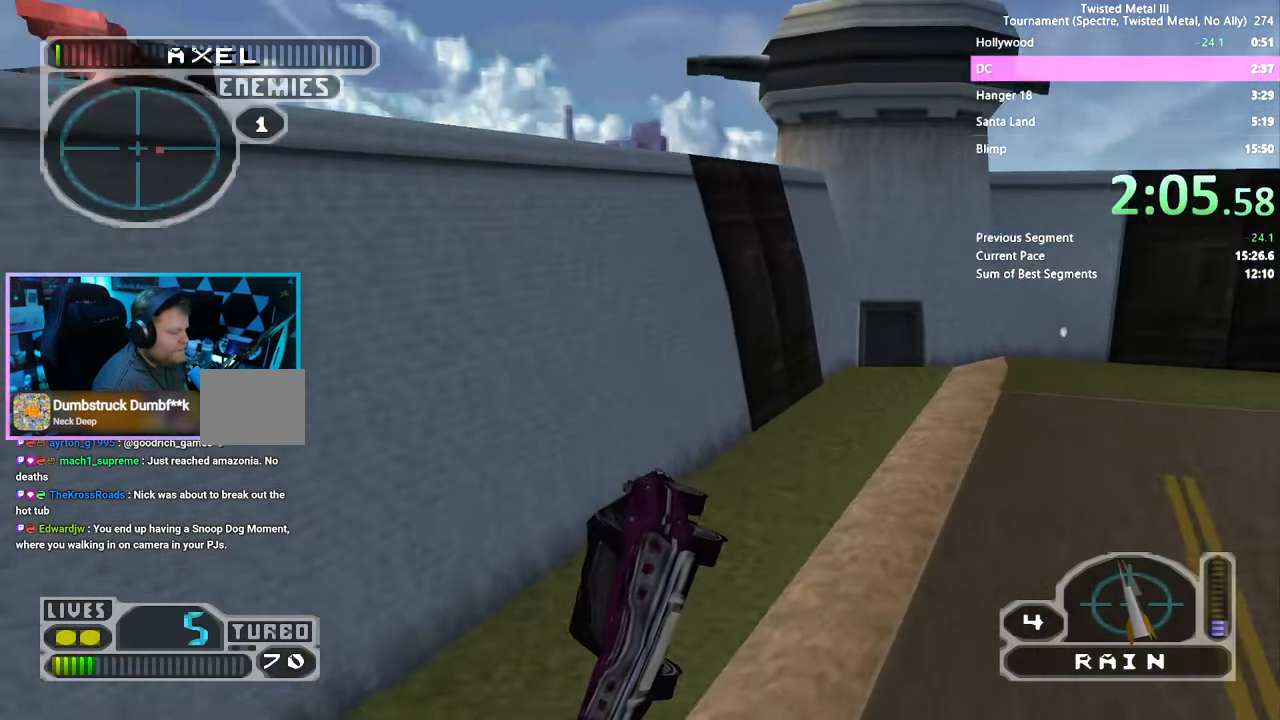
{"dt_ms": 1000, "buttons": ["DPAD_RIGHT"], "left_stick": "center", "right_stick": "center", "events": [[100, "L1", "down"], [200, "L1", "up"], [966, "DPAD_RIGHT", "down"]]}